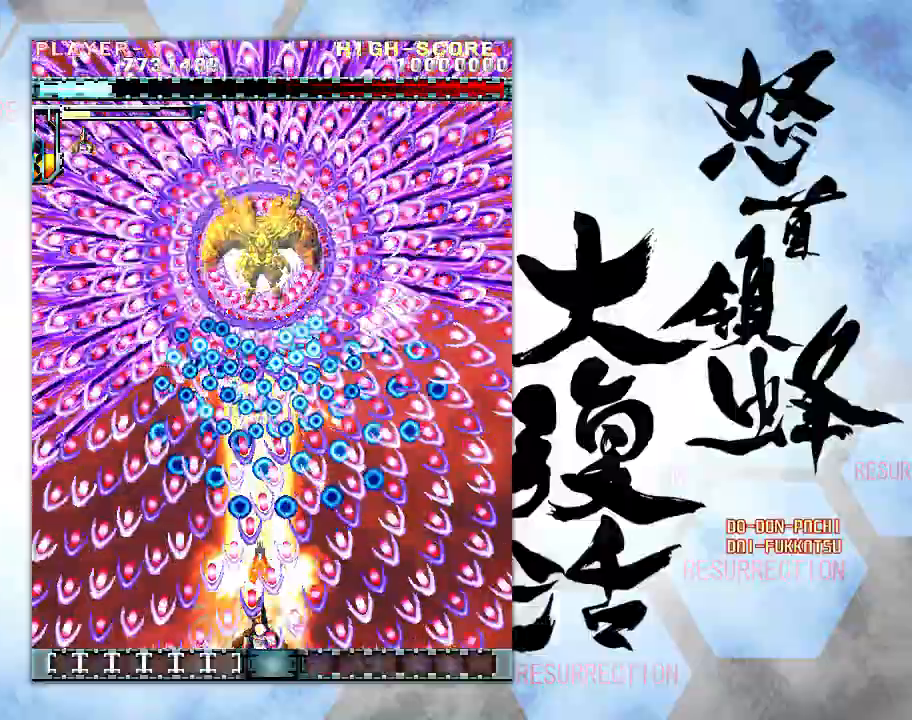
Gameplay with a controller (arcade stick); each line is a JSON object with the inputs held at the frame after it. "events" lists button and stick changes between this image and that frame as [ms after this image, input, new state], when the widget could be followed in between. Not read: L3 R3.
{"buttons": [], "left_stick": "center", "events": [[50, "left_stick", "center"], [317, "left_stick", "left"], [383, "left_stick", "center"]]}
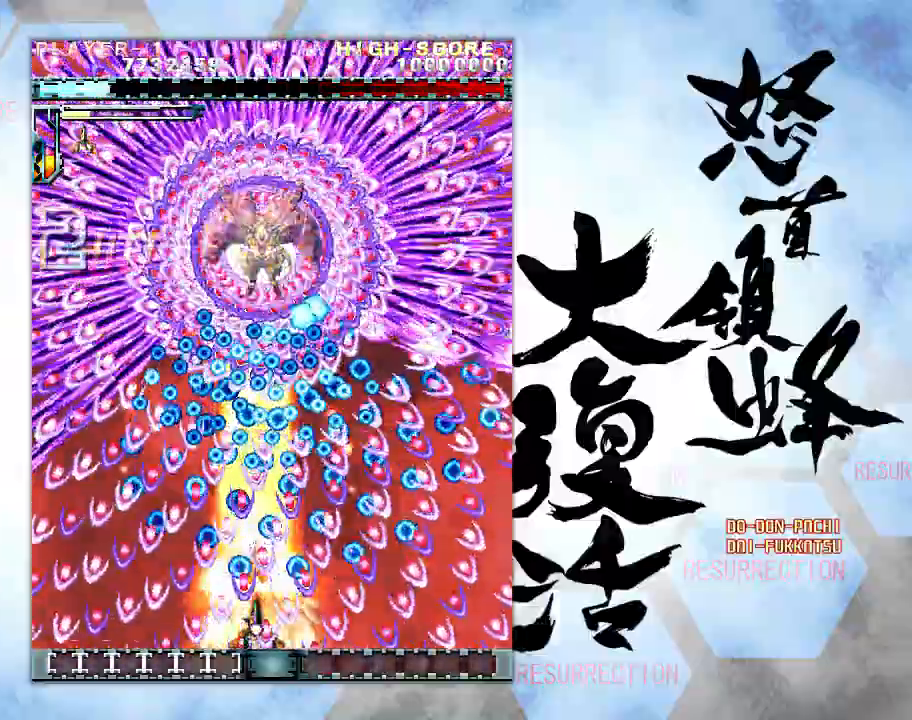
{"buttons": [], "left_stick": "center", "events": [[50, "left_stick", "right"], [117, "left_stick", "center"], [217, "left_stick", "left"], [283, "left_stick", "center"], [350, "left_stick", "right"], [450, "left_stick", "center"]]}
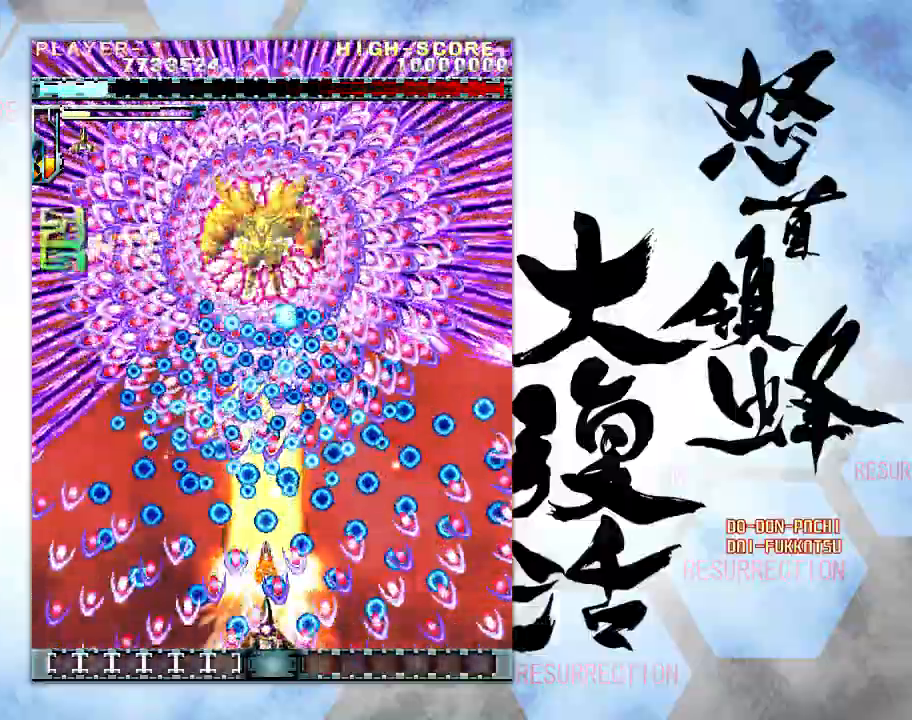
{"buttons": [], "left_stick": "center", "events": [[383, "left_stick", "up"], [483, "left_stick", "center"]]}
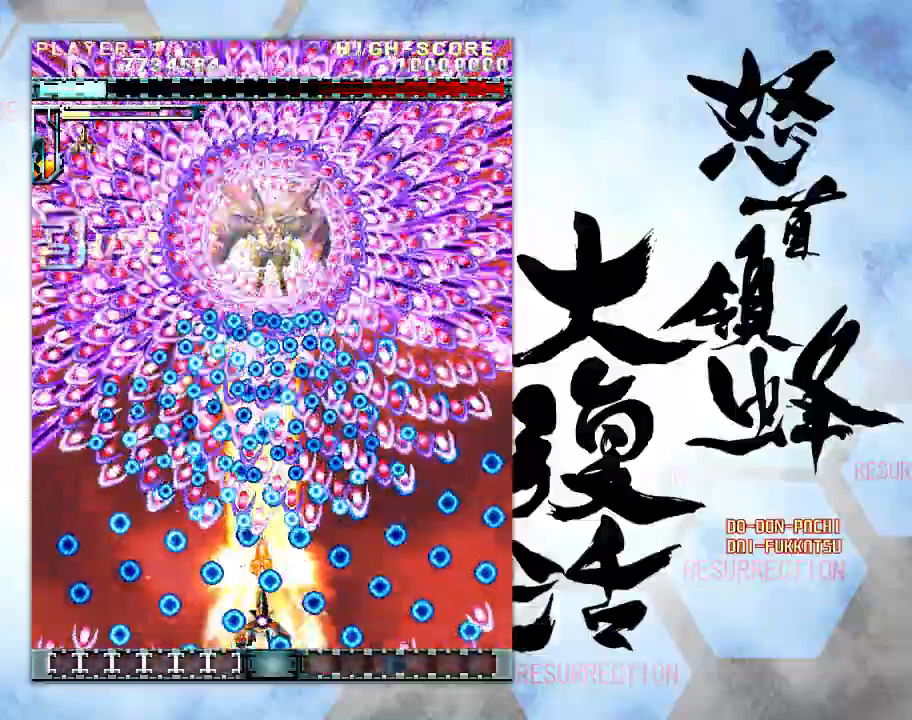
{"buttons": [], "left_stick": "center", "events": [[117, "left_stick", "down"], [283, "left_stick", "center"]]}
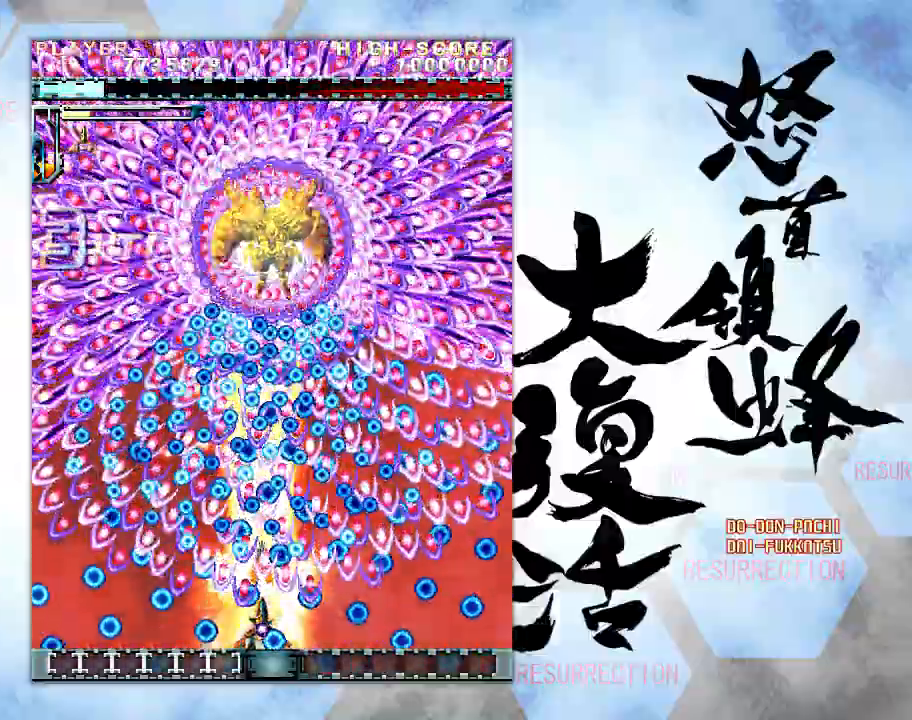
{"buttons": [], "left_stick": "left", "events": [[183, "left_stick", "right"], [250, "left_stick", "center"], [450, "left_stick", "left"]]}
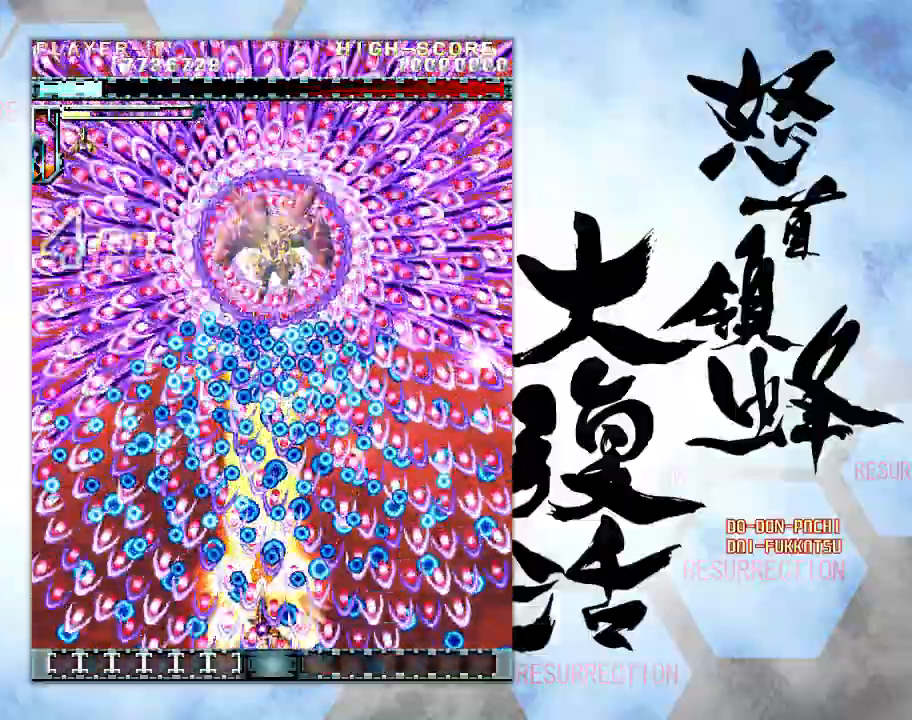
{"buttons": [], "left_stick": "left", "events": [[50, "left_stick", "center"], [150, "left_stick", "right"], [350, "left_stick", "center"], [417, "left_stick", "left"]]}
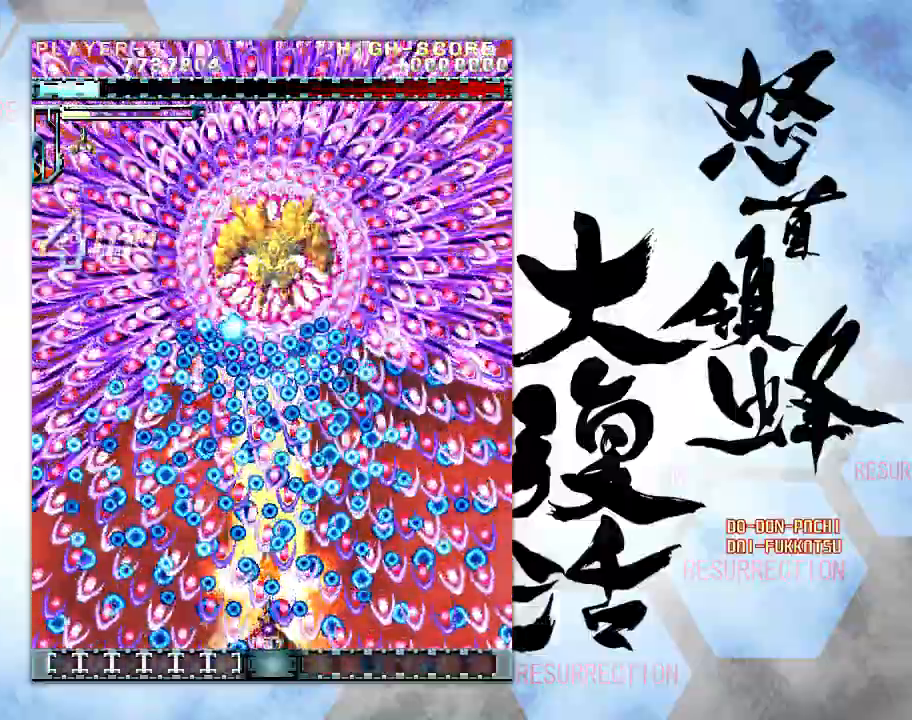
{"buttons": [], "left_stick": "left", "events": [[117, "left_stick", "center"], [283, "left_stick", "right"], [383, "left_stick", "center"], [450, "left_stick", "left"]]}
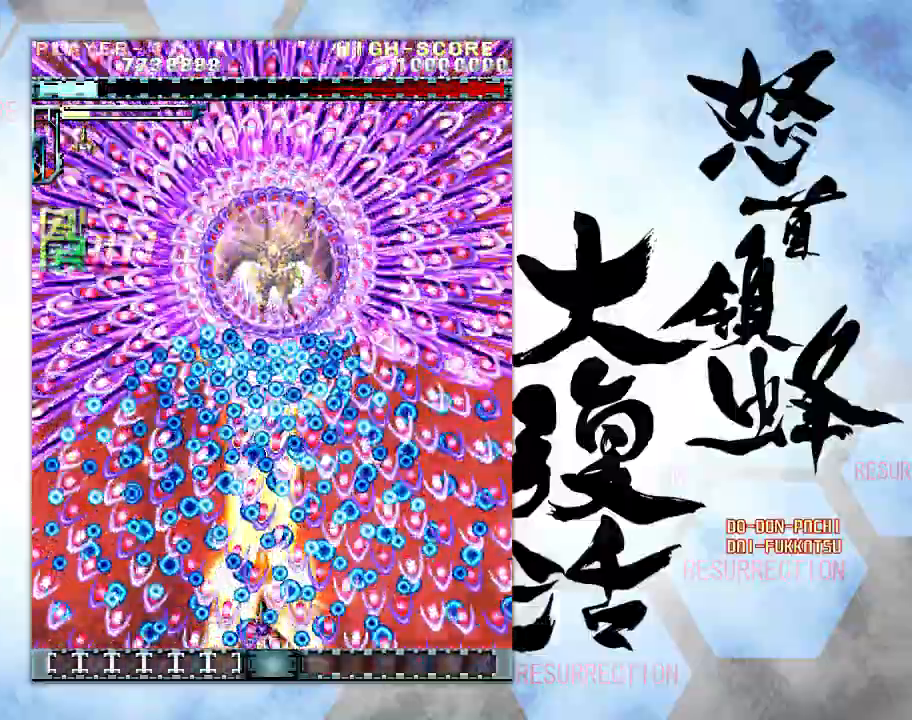
{"buttons": [], "left_stick": "right", "events": [[150, "left_stick", "right"], [217, "left_stick", "center"], [283, "left_stick", "left"], [383, "left_stick", "center"], [450, "left_stick", "right"]]}
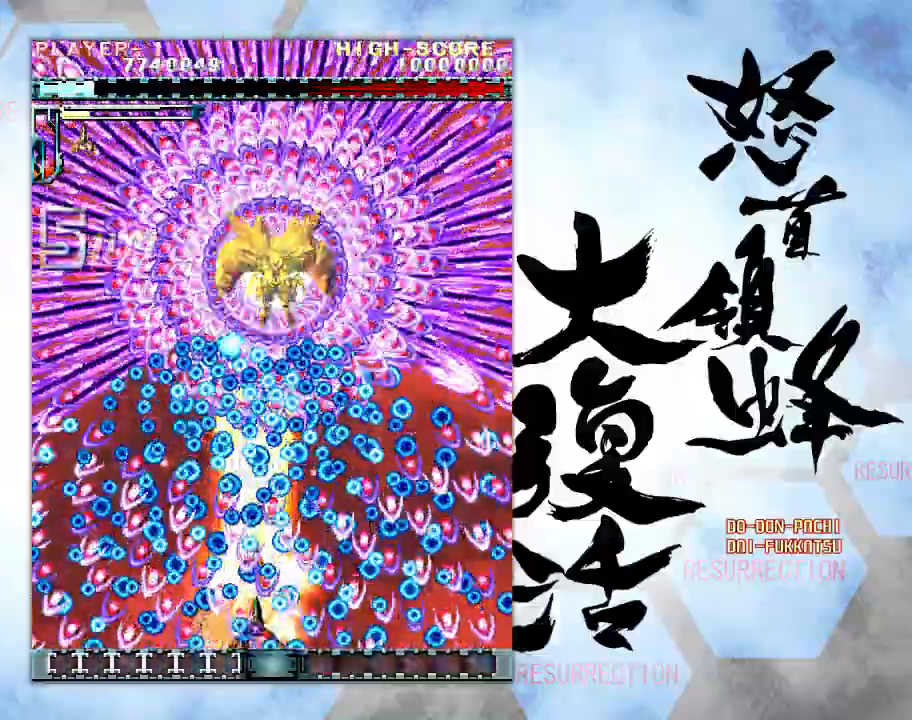
{"buttons": [], "left_stick": "center", "events": [[83, "left_stick", "left"], [150, "left_stick", "center"], [217, "left_stick", "right"], [317, "left_stick", "center"]]}
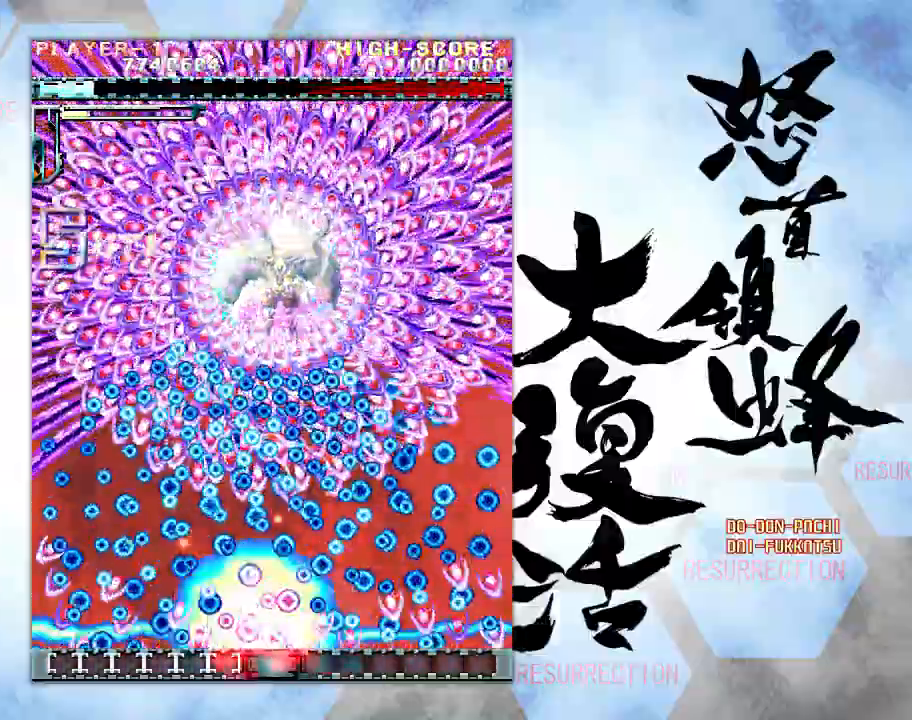
{"buttons": [], "left_stick": "up", "events": [[317, "left_stick", "up"]]}
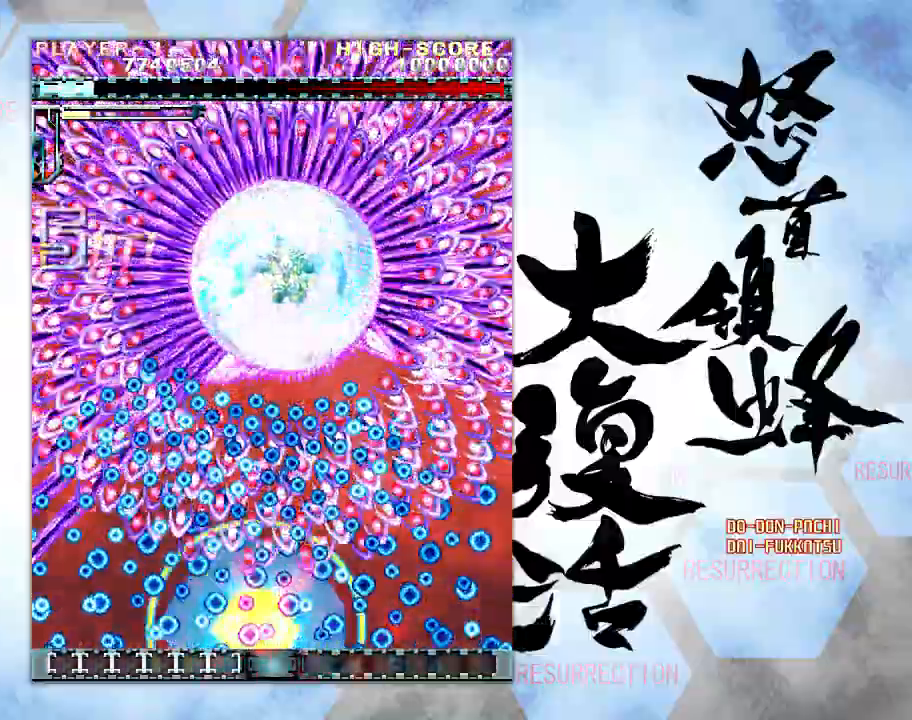
{"buttons": [], "left_stick": "up", "events": []}
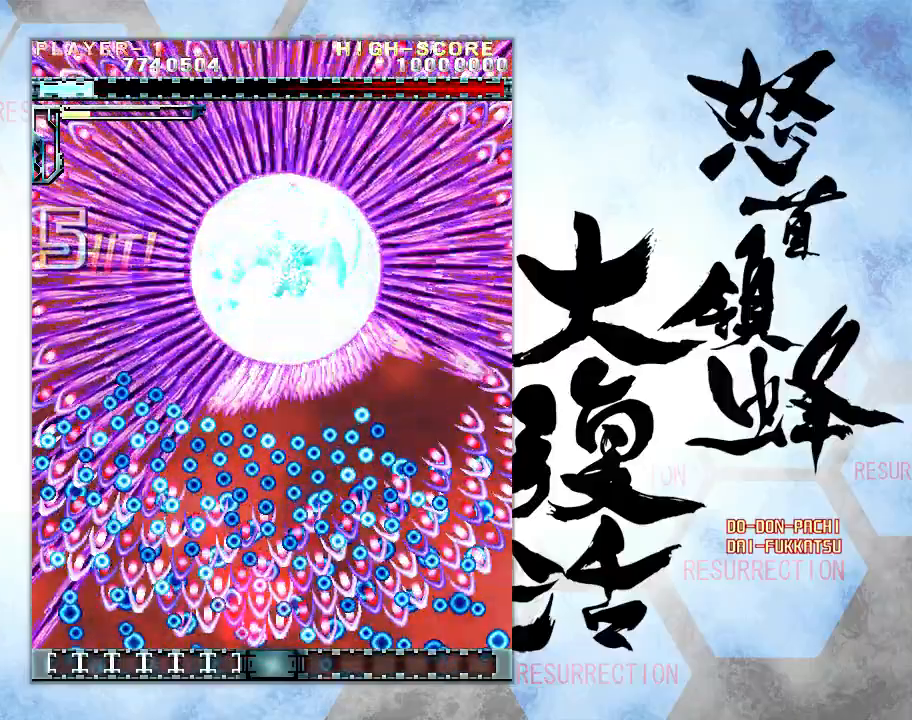
{"buttons": [], "left_stick": "up", "events": []}
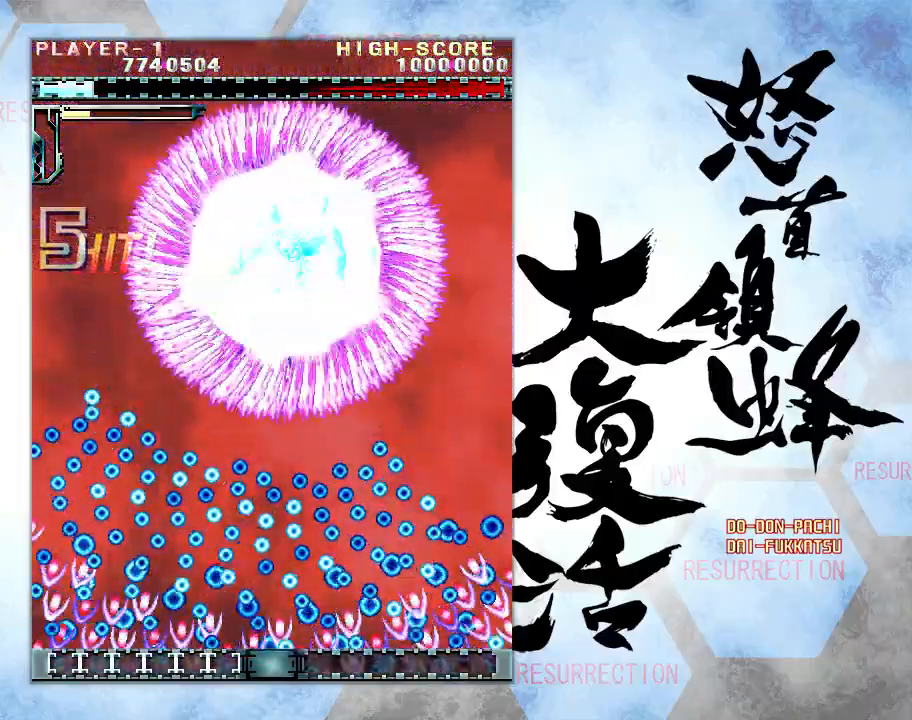
{"buttons": [], "left_stick": "up", "events": [[150, "left_stick", "center"], [217, "left_stick", "up"]]}
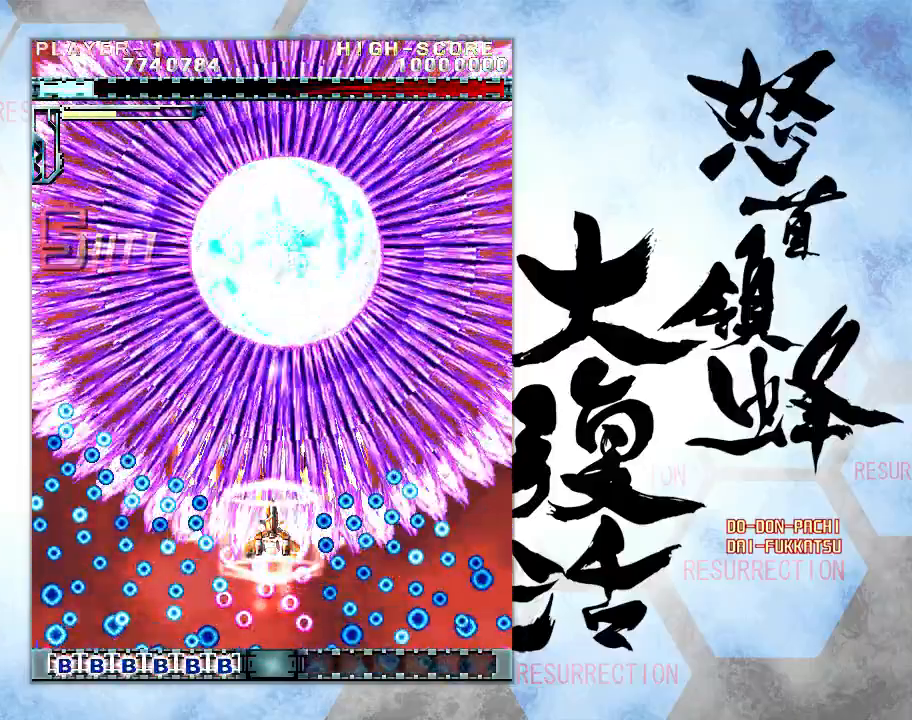
{"buttons": [], "left_stick": "up", "events": []}
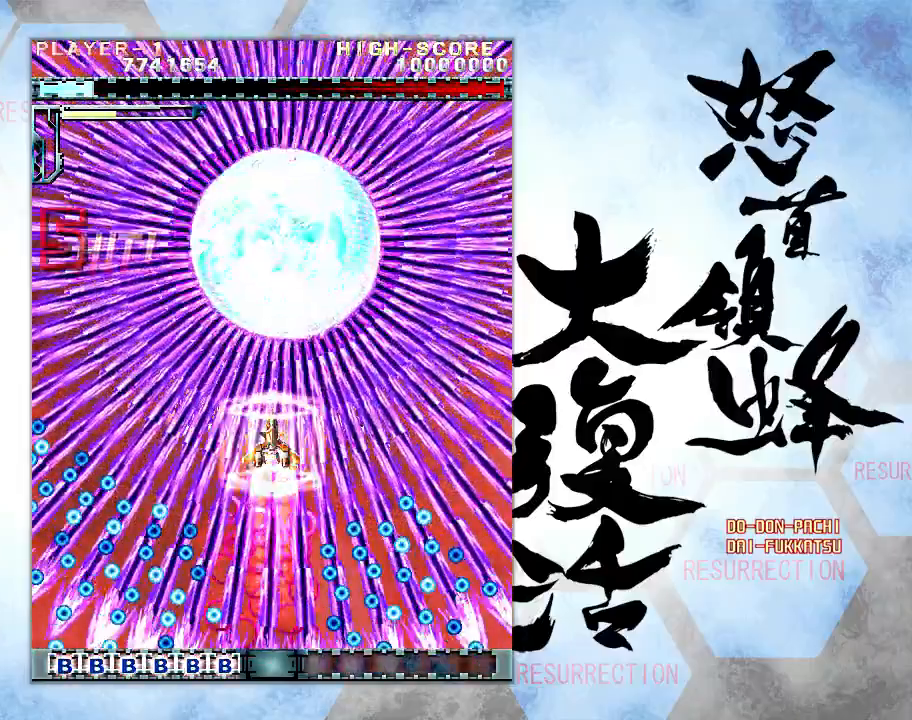
{"buttons": [], "left_stick": "up", "events": []}
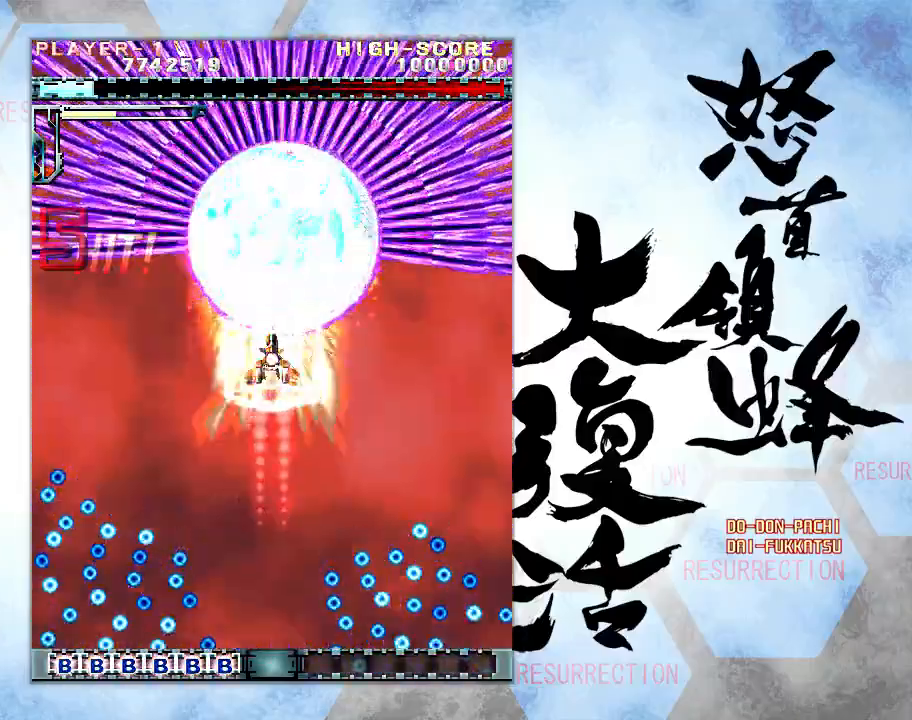
{"buttons": [], "left_stick": "up", "events": []}
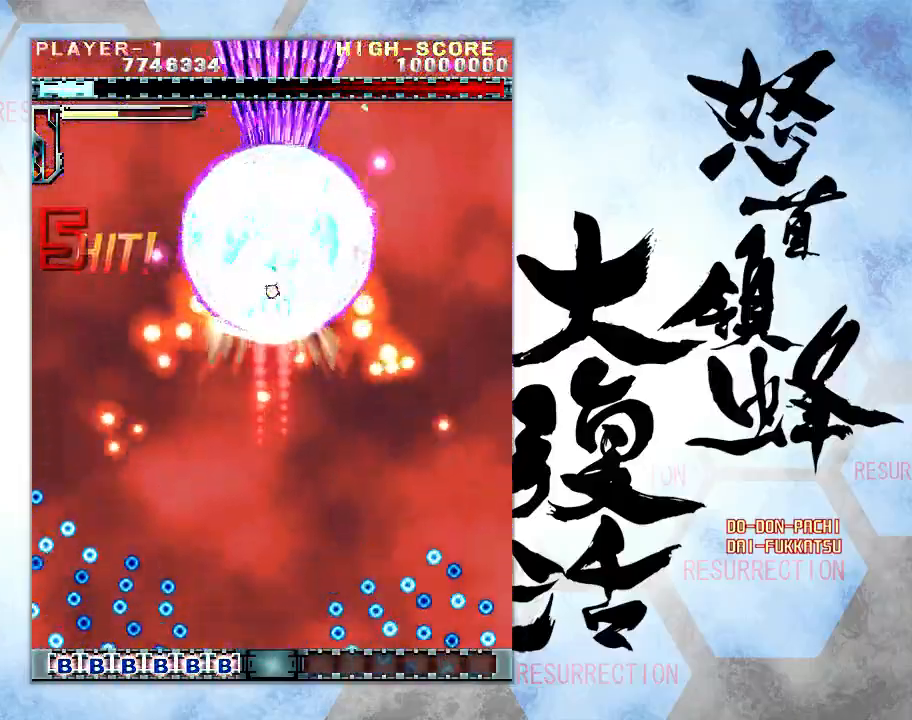
{"buttons": [], "left_stick": "up", "events": []}
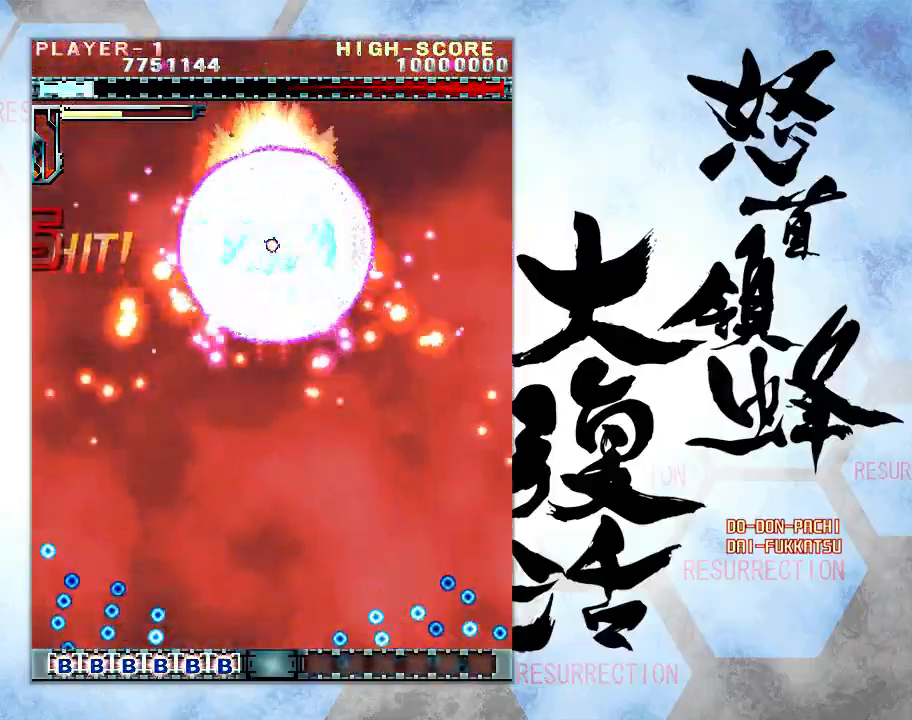
{"buttons": [], "left_stick": "center", "events": [[283, "left_stick", "center"]]}
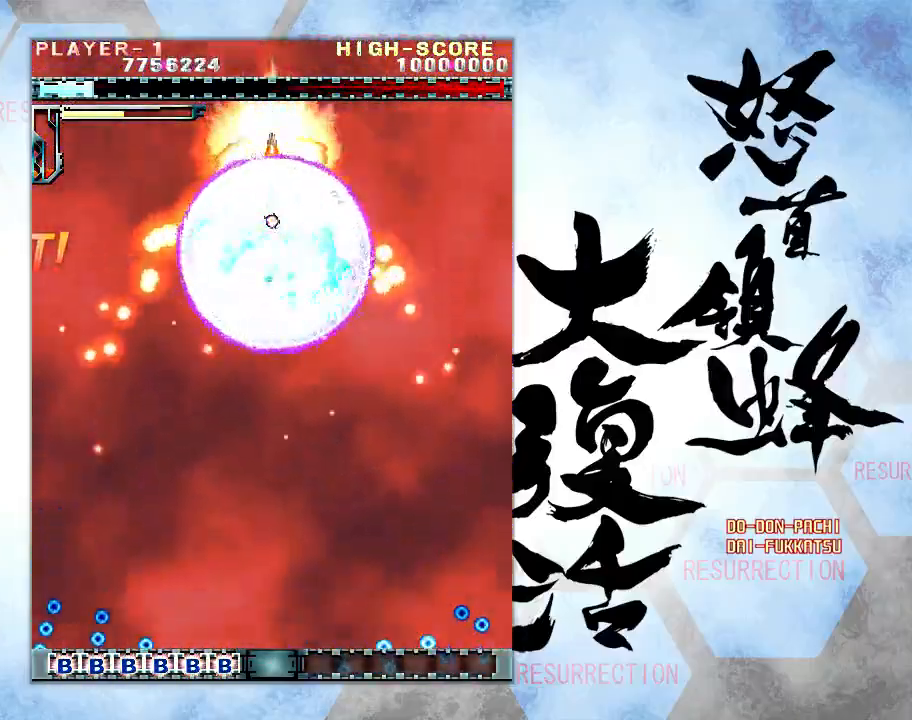
{"buttons": [], "left_stick": "center", "events": []}
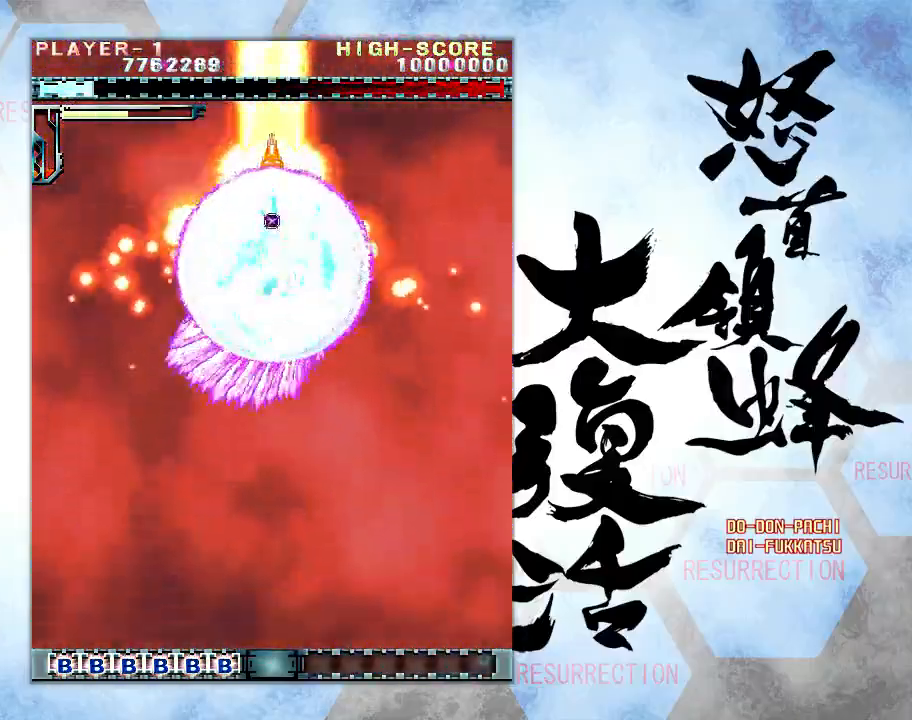
{"buttons": [], "left_stick": "down", "events": [[67, "left_stick", "down"]]}
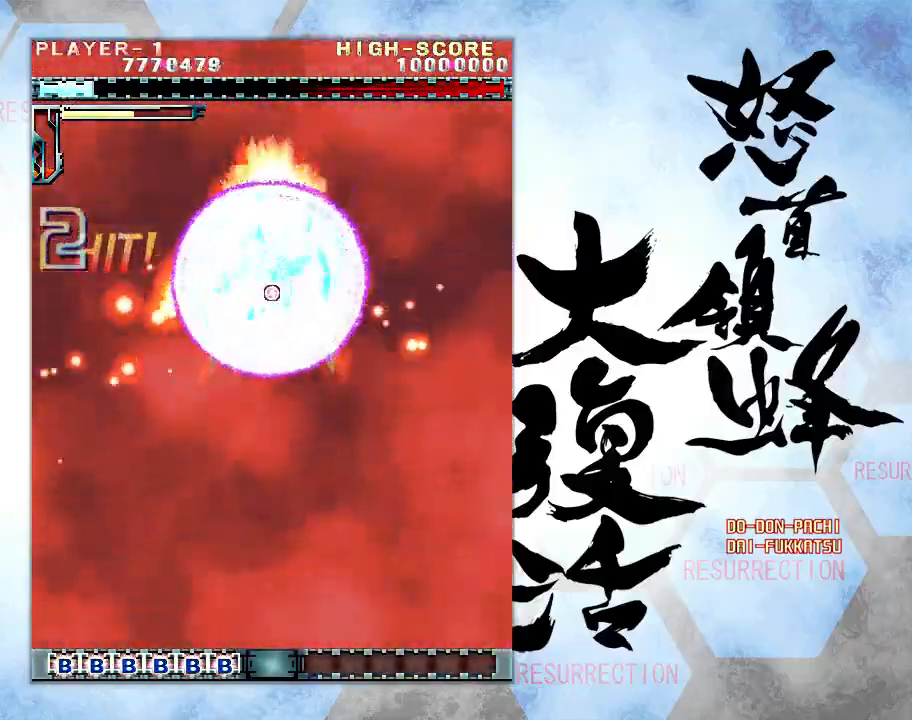
{"buttons": [], "left_stick": "center", "events": [[450, "left_stick", "center"]]}
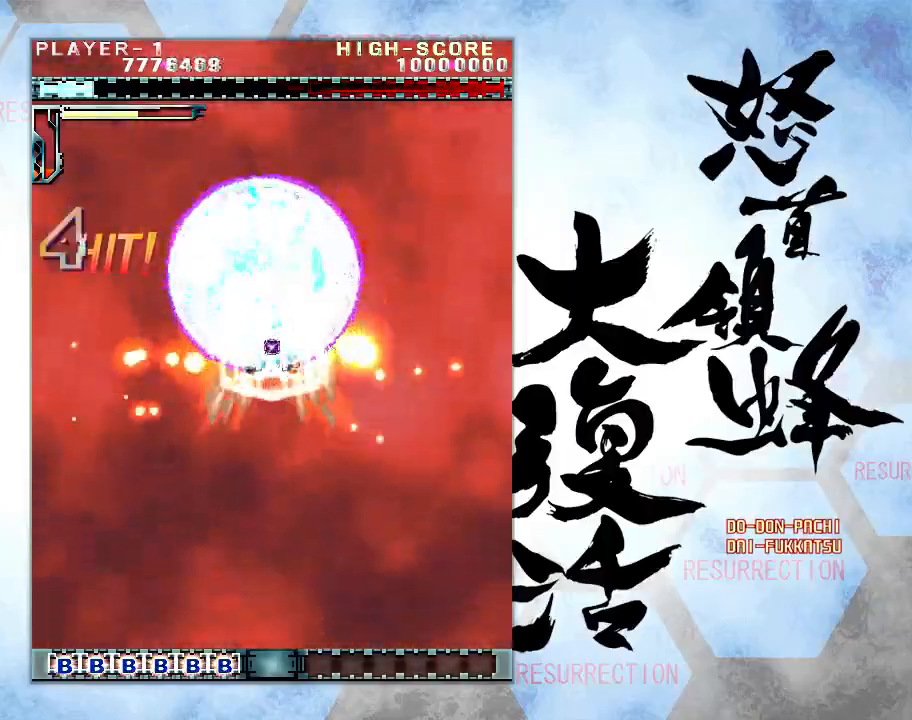
{"buttons": [], "left_stick": "center", "events": []}
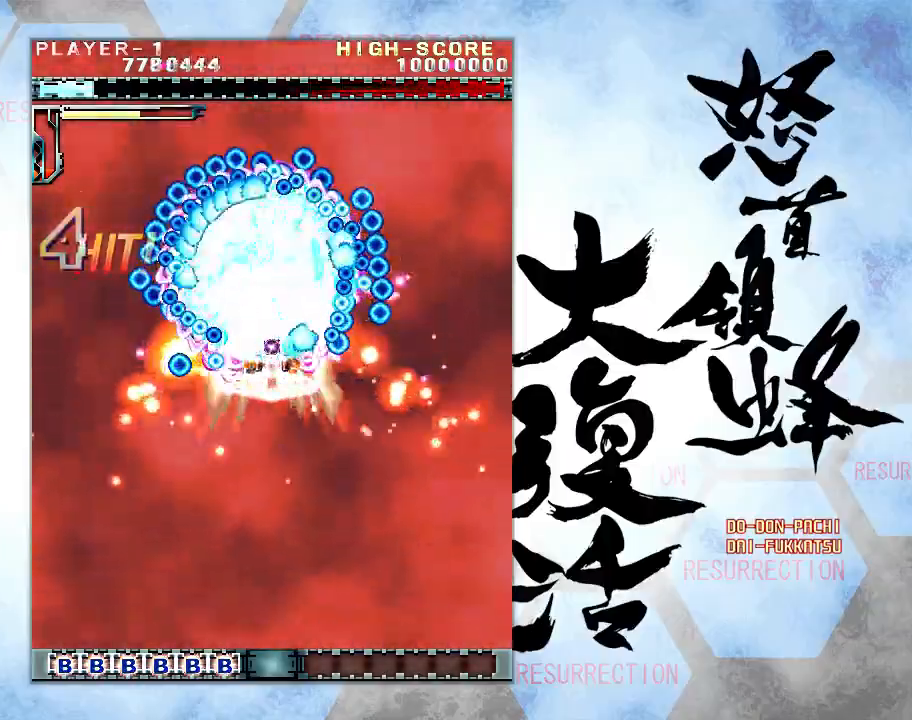
{"buttons": [], "left_stick": "center", "events": []}
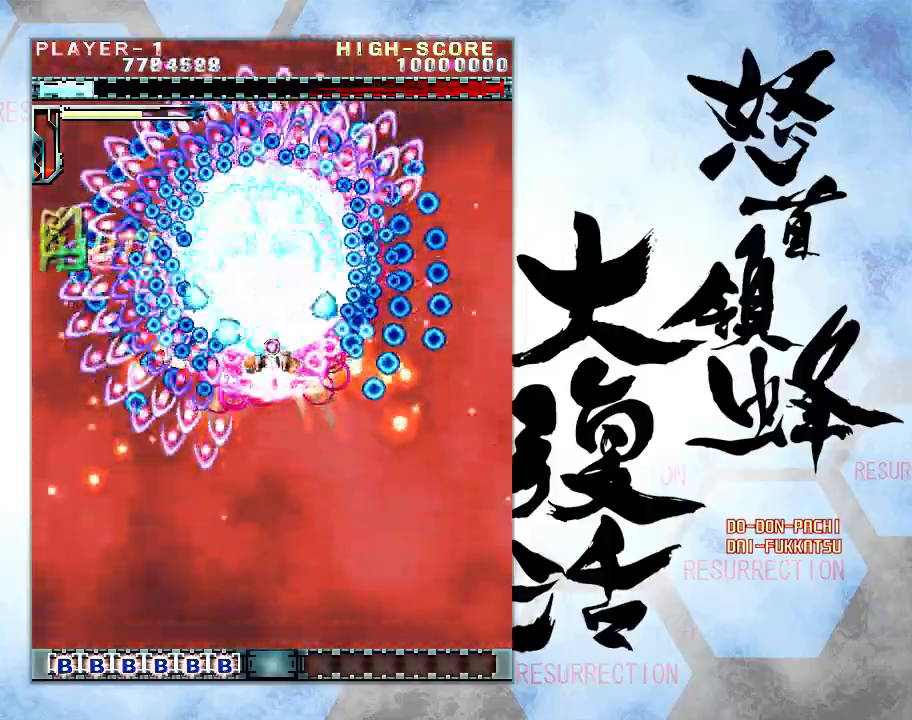
{"buttons": [], "left_stick": "down", "events": [[217, "left_stick", "down"]]}
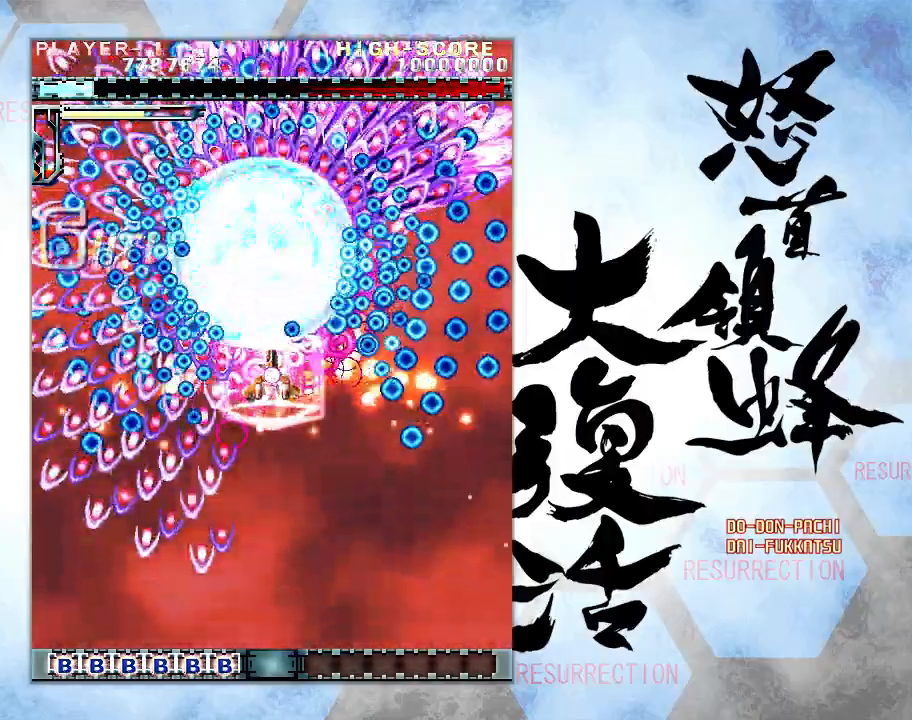
{"buttons": [], "left_stick": "down", "events": []}
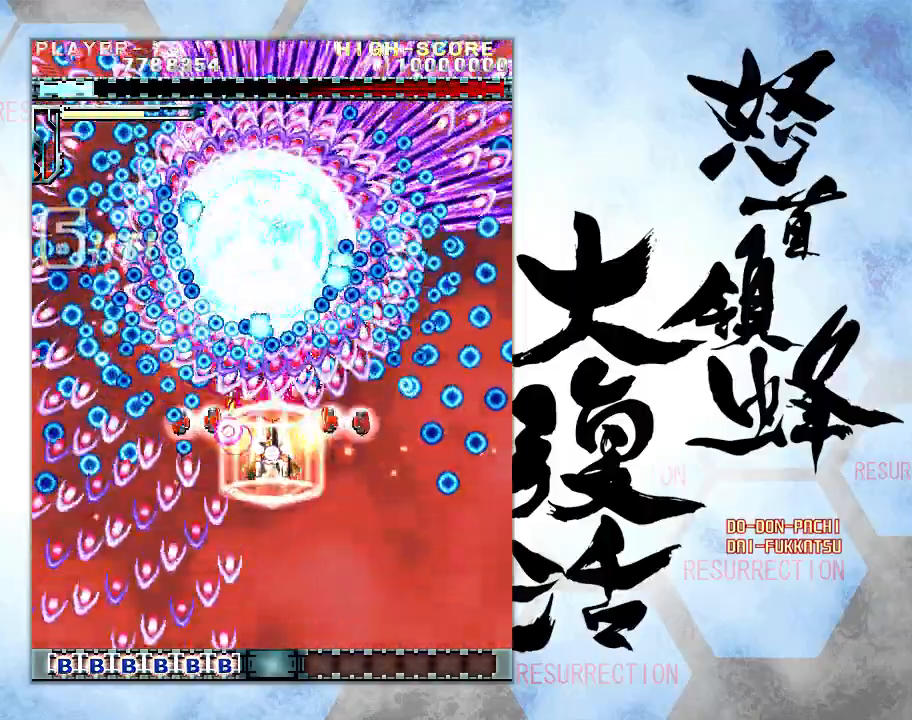
{"buttons": [], "left_stick": "down", "events": []}
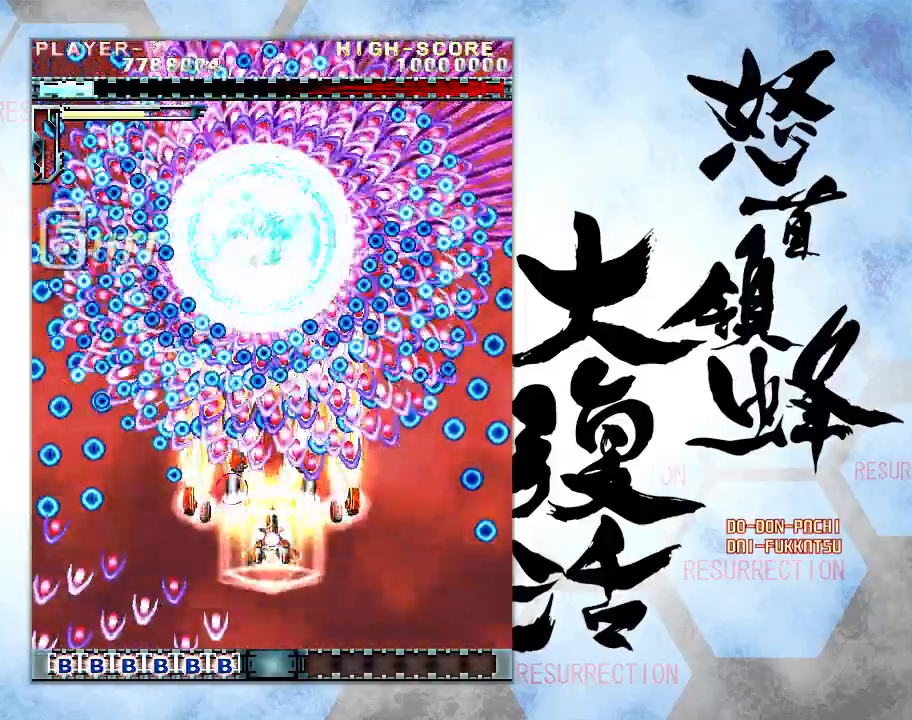
{"buttons": [], "left_stick": "down", "events": []}
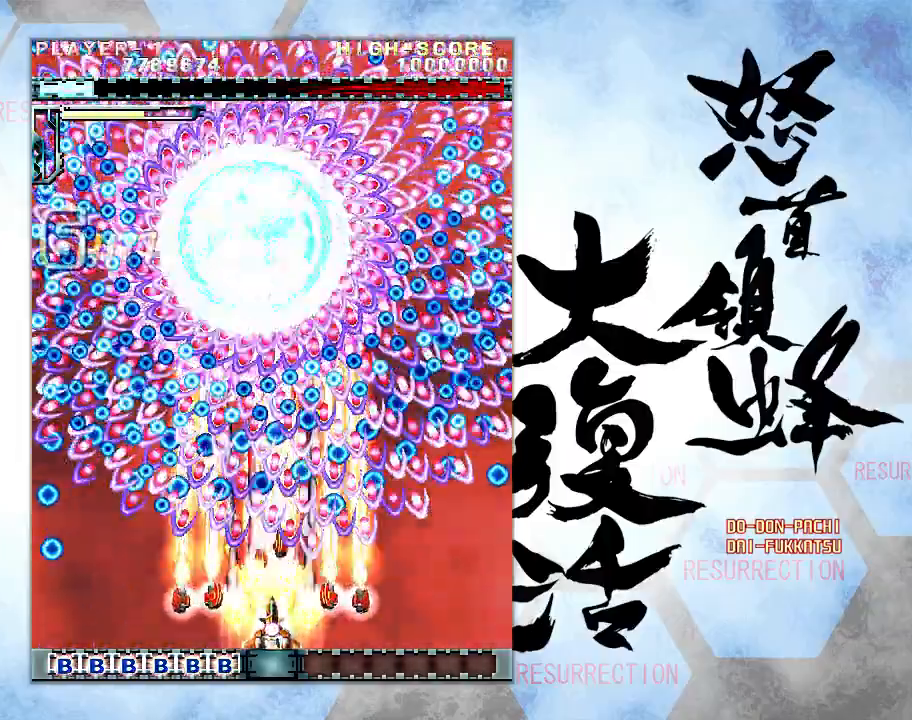
{"buttons": [], "left_stick": "center", "events": [[233, "left_stick", "center"]]}
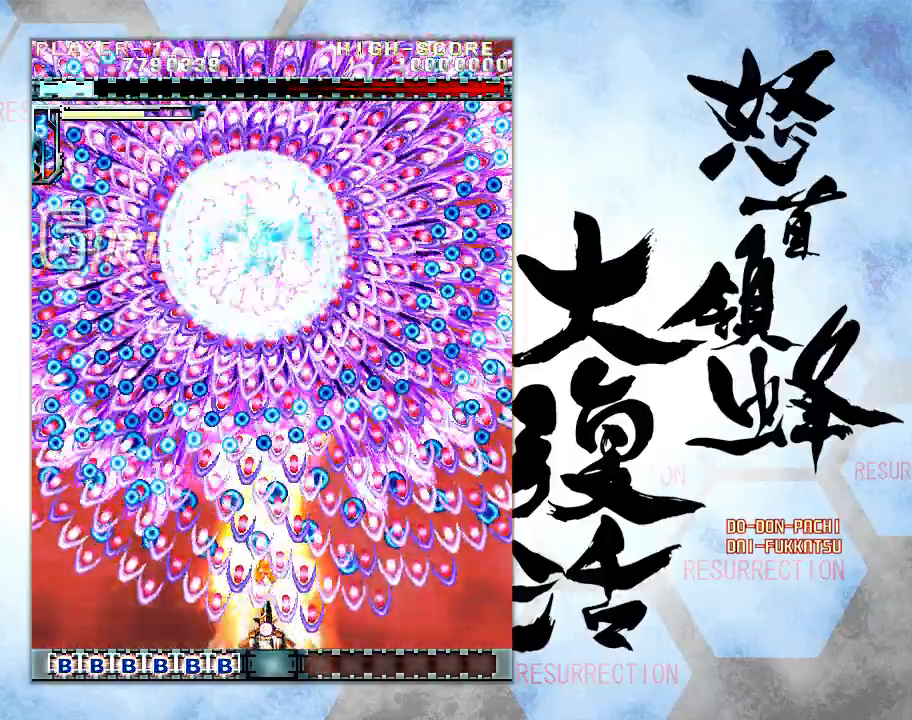
{"buttons": [], "left_stick": "left", "events": [[167, "left_stick", "right"], [367, "left_stick", "center"], [500, "left_stick", "left"]]}
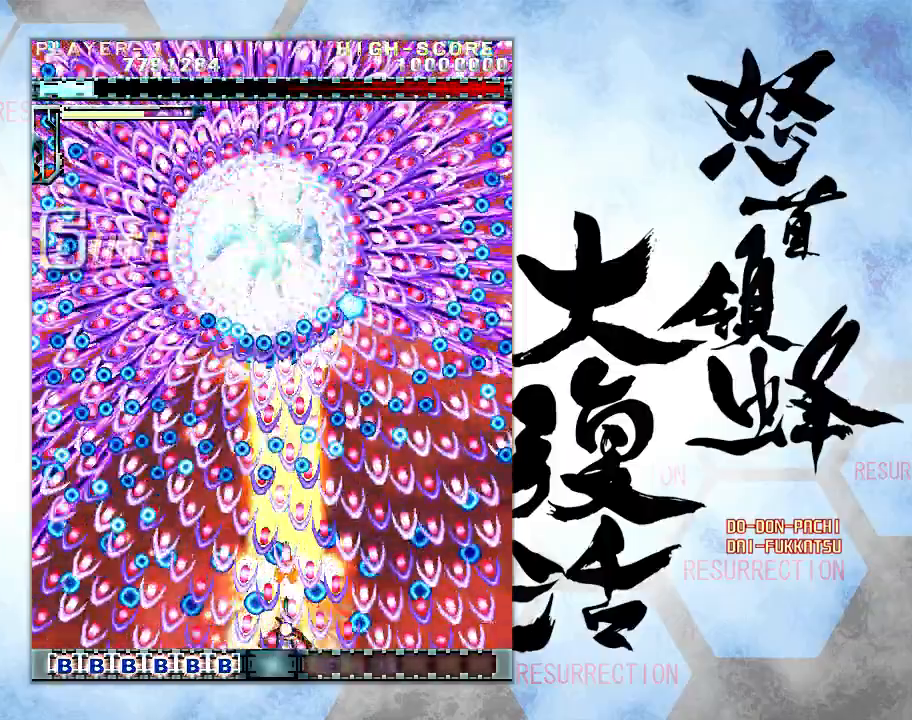
{"buttons": [], "left_stick": "center", "events": [[67, "left_stick", "center"], [367, "left_stick", "left"], [500, "left_stick", "center"]]}